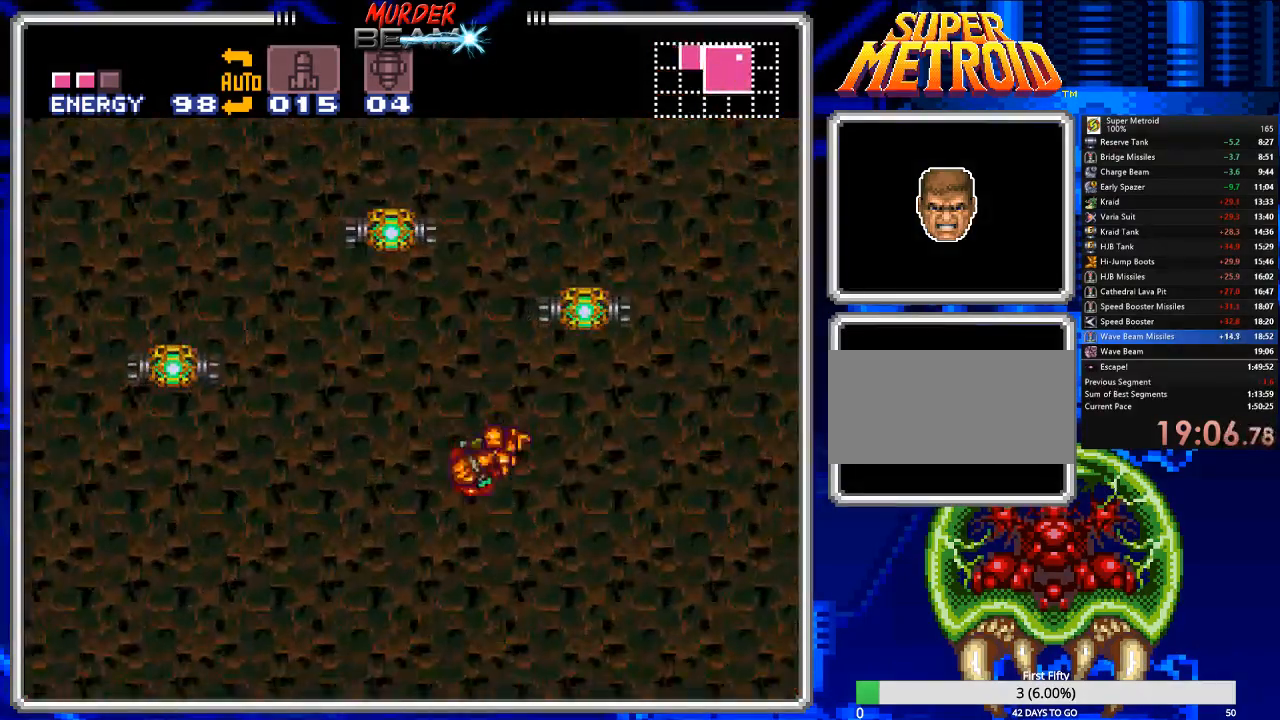
Gameplay with a controller (Nintendo layout); each line is a JSON object with the inputs held at the frame after it. "events" lists button and stick changes between this image and that frame as [ms after this image, input, new state], when the widget could be followed in between. Not read: L3 R3 SELECT.
{"buttons": ["B", "DPAD_RIGHT"], "events": [[133, "DPAD_LEFT", "up"], [267, "DPAD_RIGHT", "down"]]}
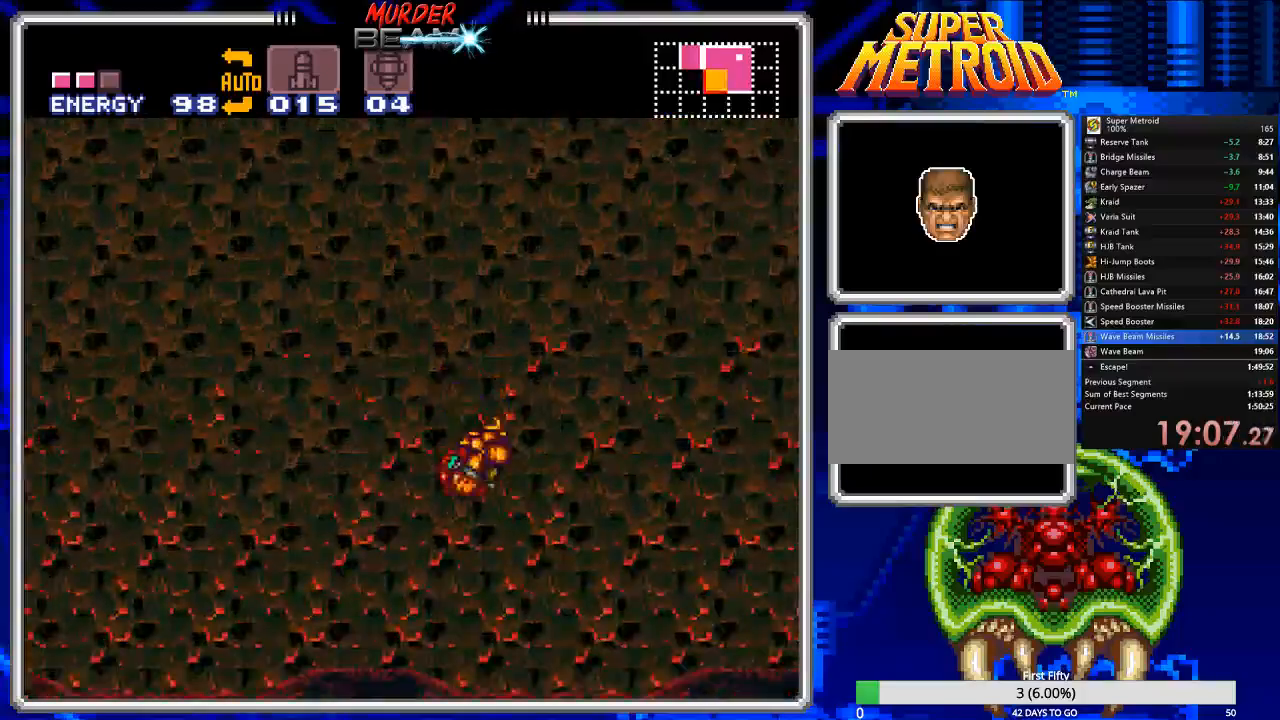
{"buttons": ["B", "DPAD_RIGHT"], "events": []}
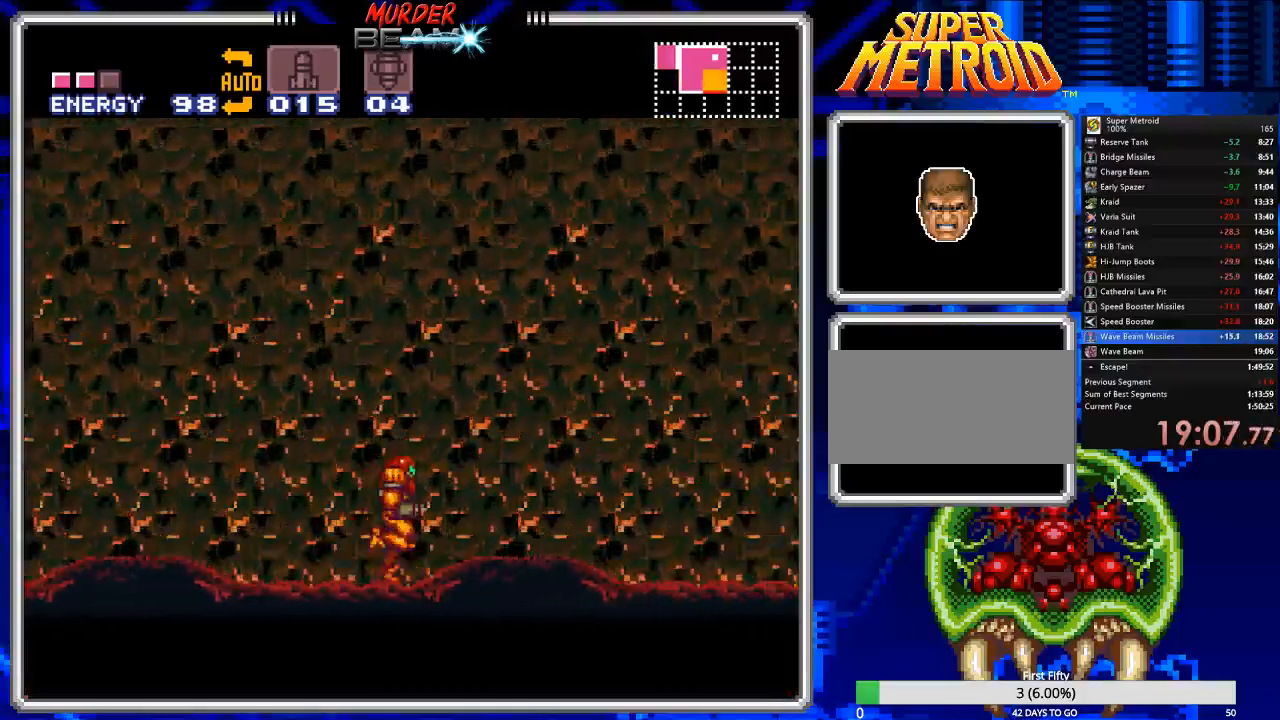
{"buttons": ["A", "B", "DPAD_LEFT"], "events": [[117, "A", "down"], [150, "DPAD_RIGHT", "up"], [150, "DPAD_UP", "down"], [183, "DPAD_LEFT", "down"], [183, "DPAD_UP", "up"]]}
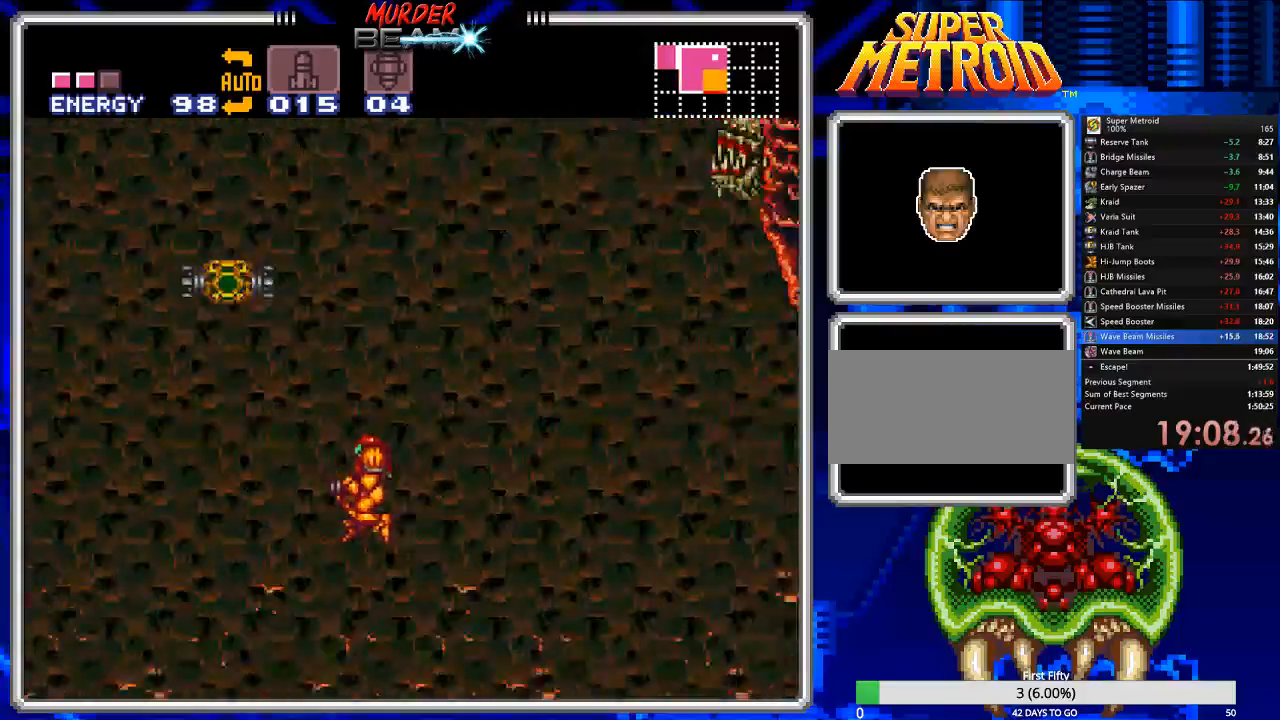
{"buttons": ["B", "DPAD_LEFT"], "events": [[500, "A", "up"]]}
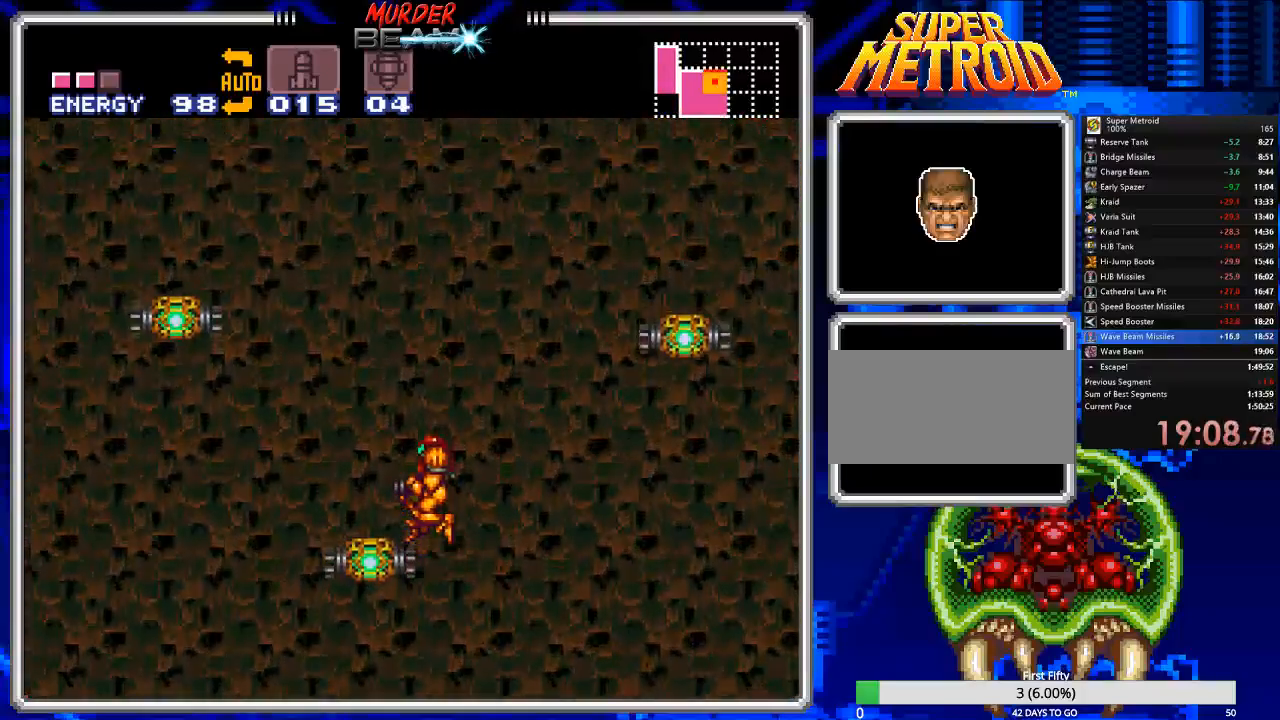
{"buttons": ["B", "DPAD_LEFT"], "events": []}
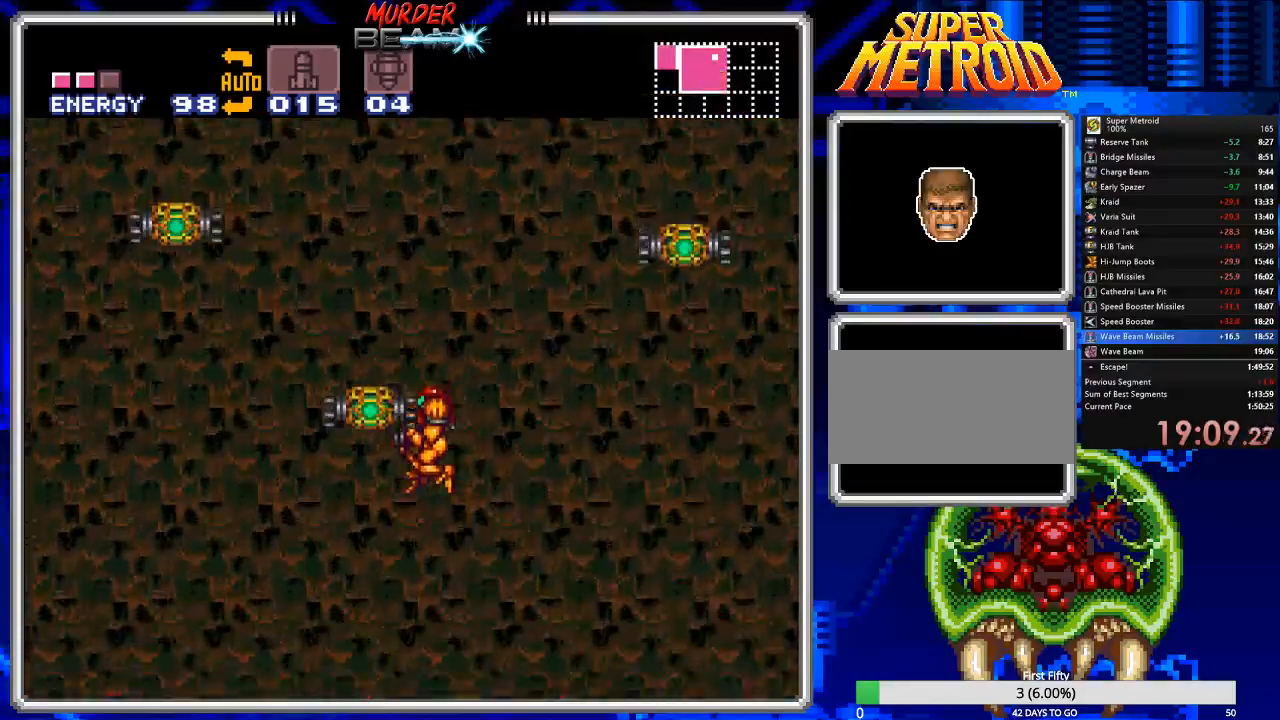
{"buttons": ["B", "DPAD_LEFT"], "events": []}
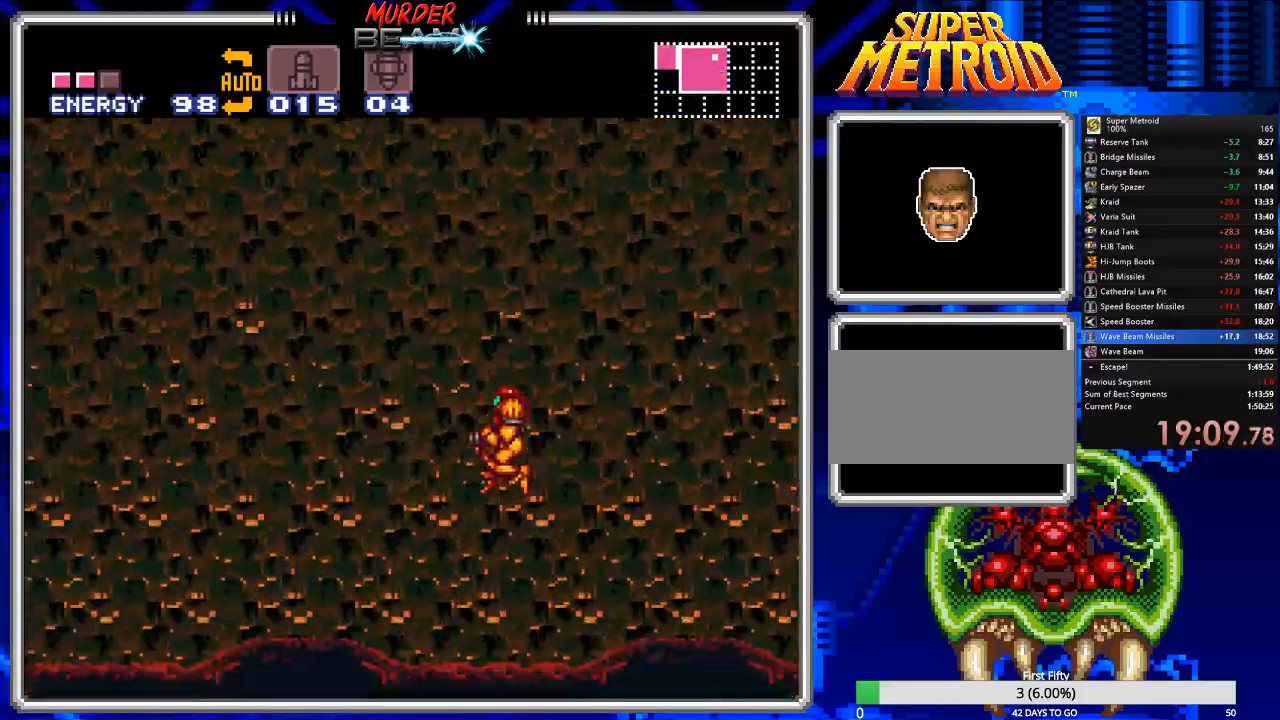
{"buttons": ["B", "DPAD_LEFT"], "events": []}
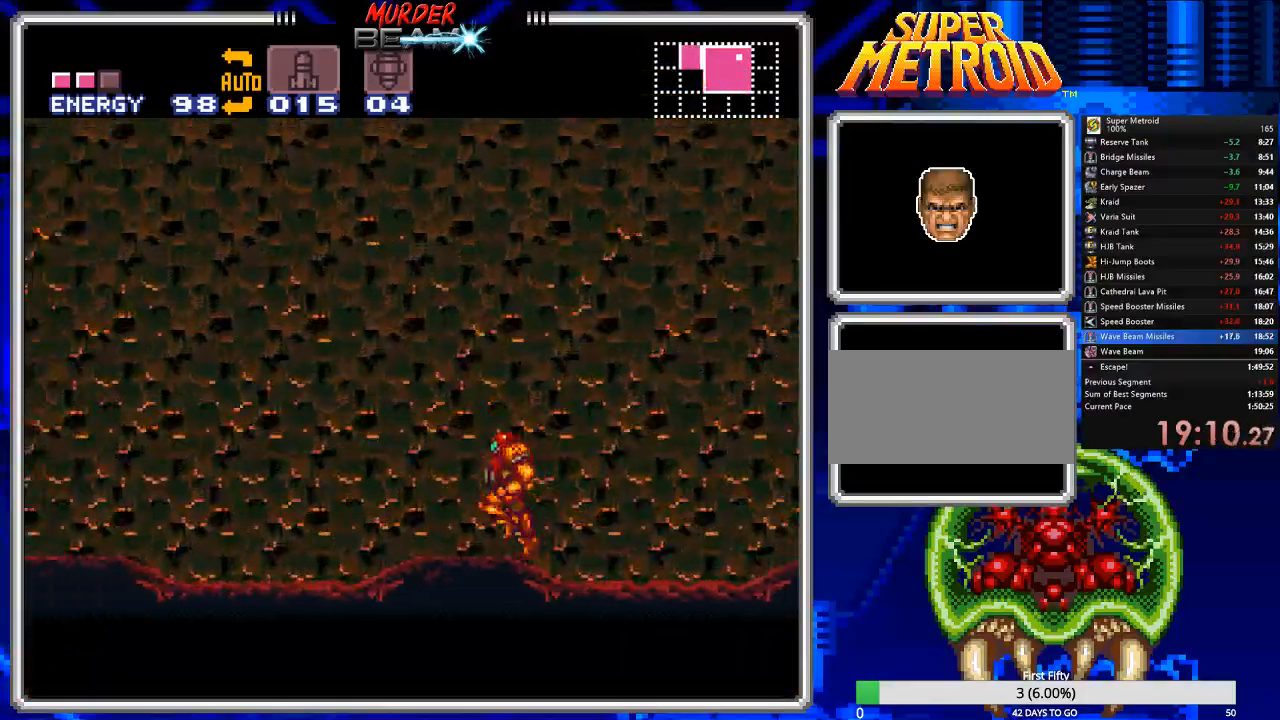
{"buttons": ["B", "DPAD_RIGHT"], "events": [[33, "DPAD_LEFT", "up"], [100, "DPAD_RIGHT", "down"]]}
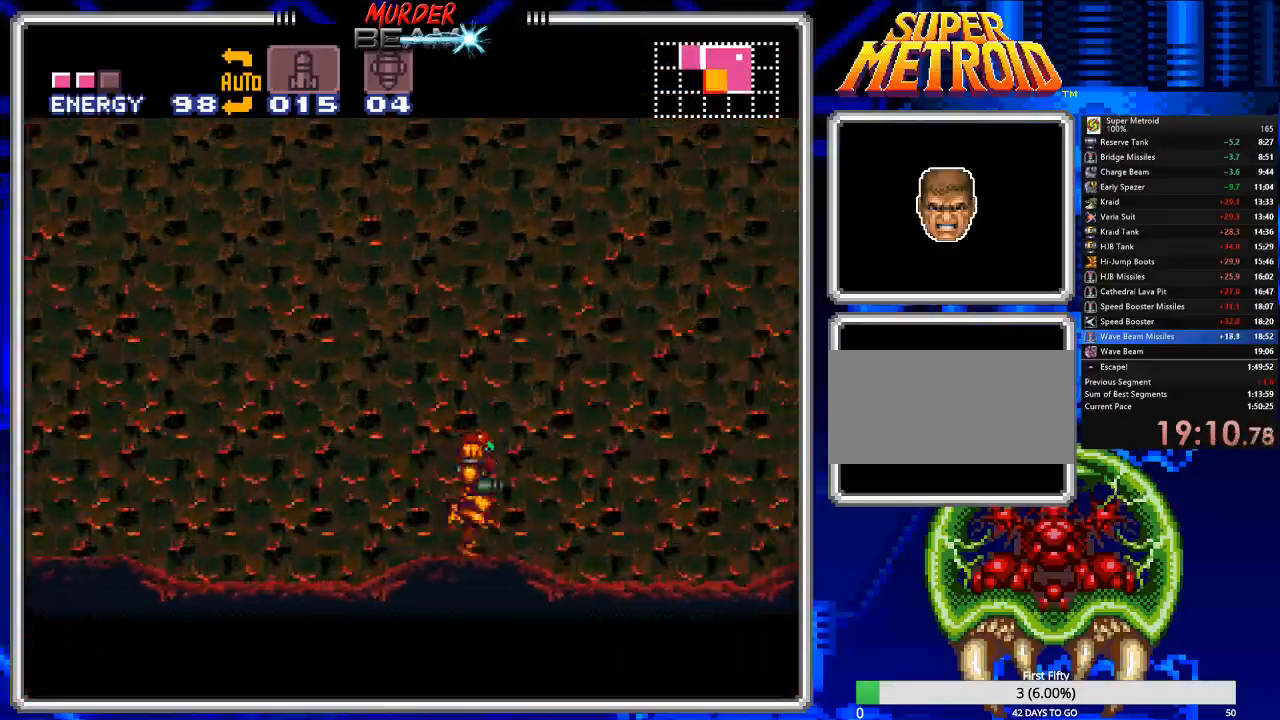
{"buttons": ["A", "B", "DPAD_LEFT"], "events": [[383, "A", "down"], [417, "DPAD_RIGHT", "up"], [450, "DPAD_LEFT", "down"]]}
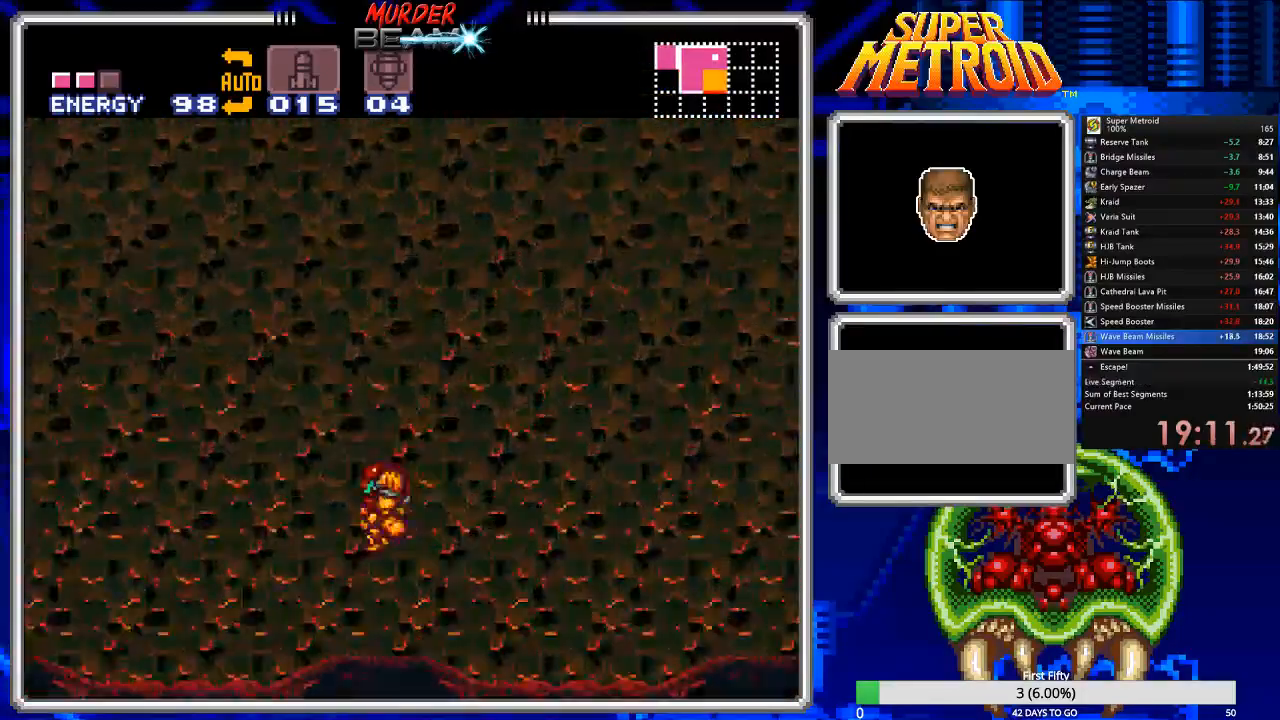
{"buttons": ["A", "B", "DPAD_LEFT"], "events": []}
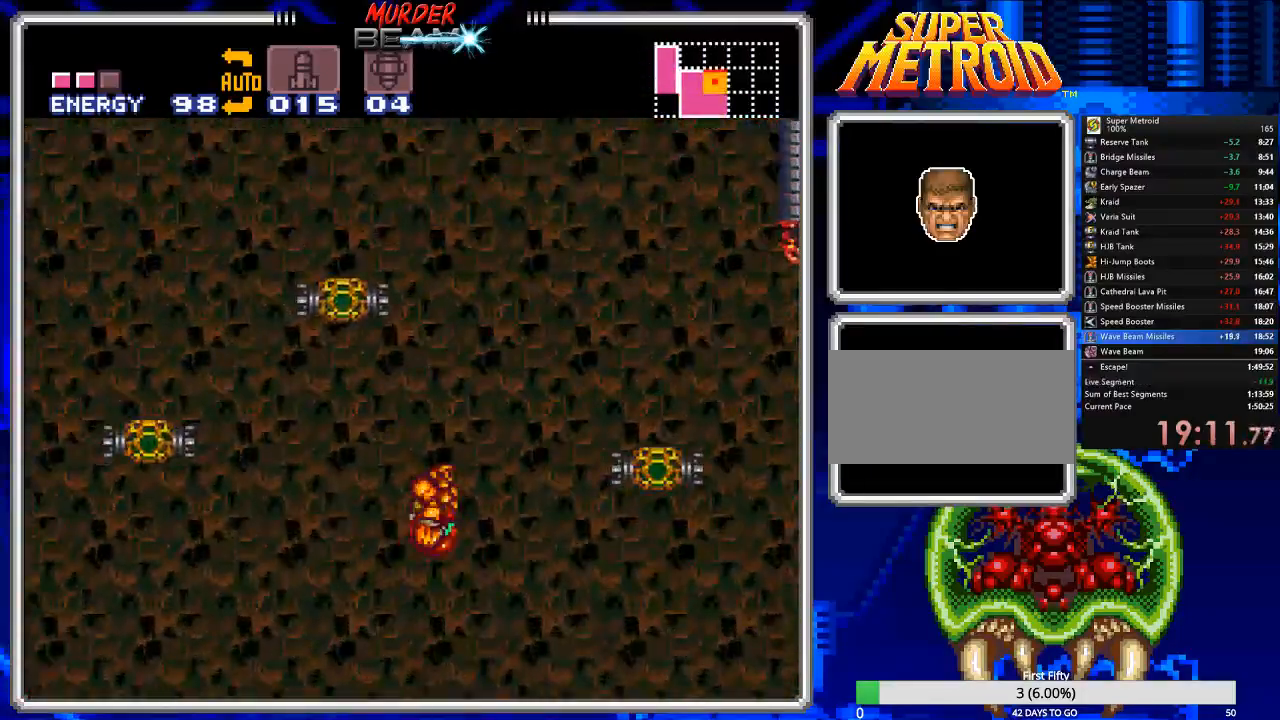
{"buttons": ["A", "B", "DPAD_LEFT"], "events": []}
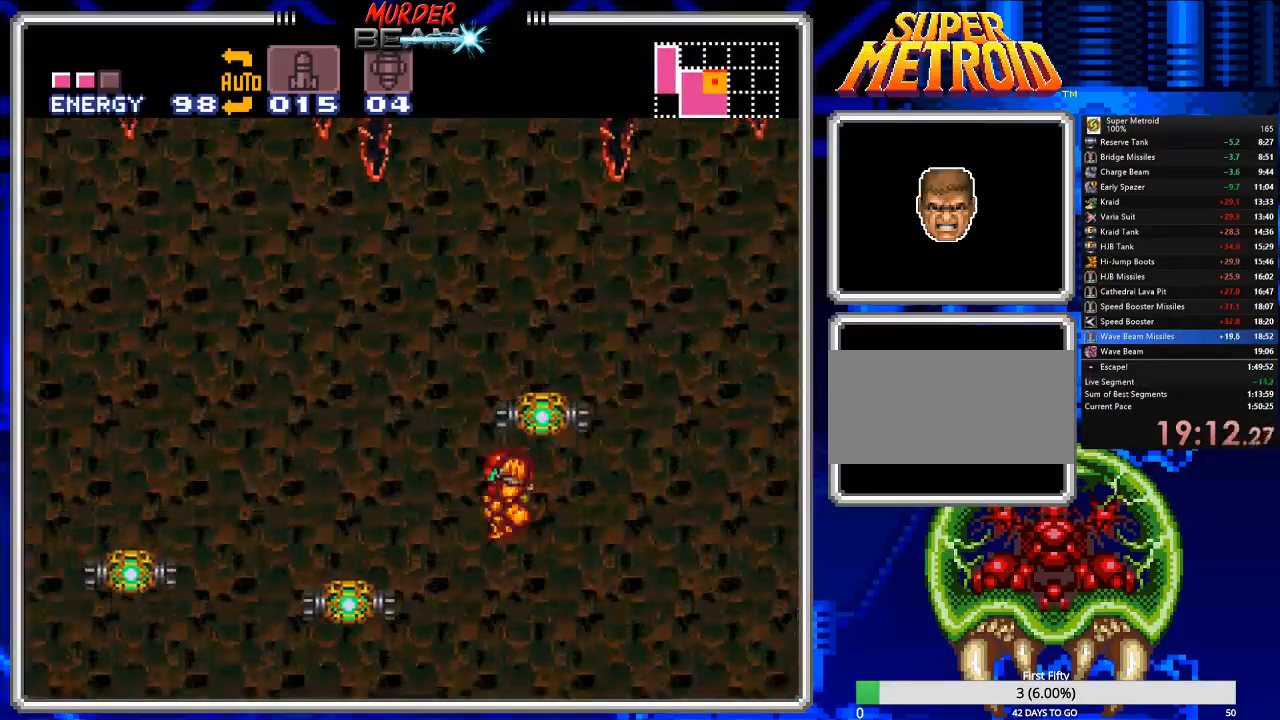
{"buttons": ["A", "B", "DPAD_RIGHT"], "events": [[317, "A", "up"], [383, "DPAD_LEFT", "up"], [417, "DPAD_RIGHT", "down"], [483, "A", "down"]]}
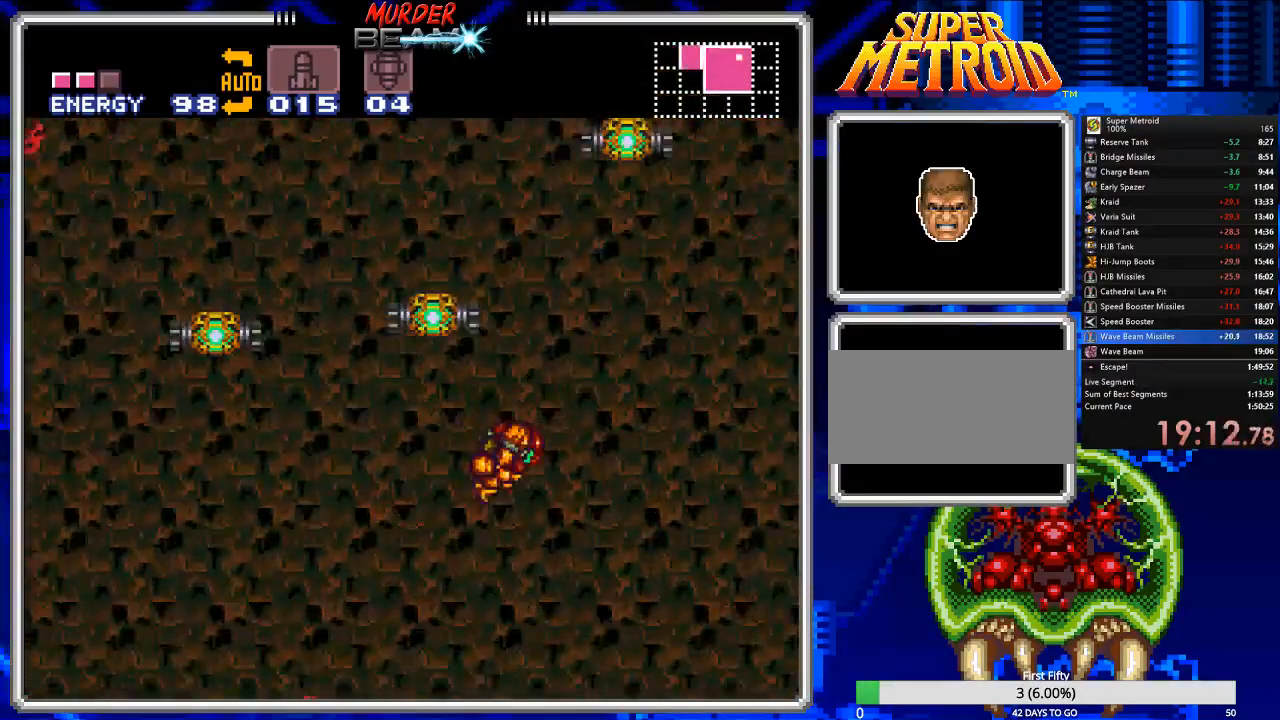
{"buttons": ["B", "DPAD_RIGHT"], "events": [[367, "A", "up"]]}
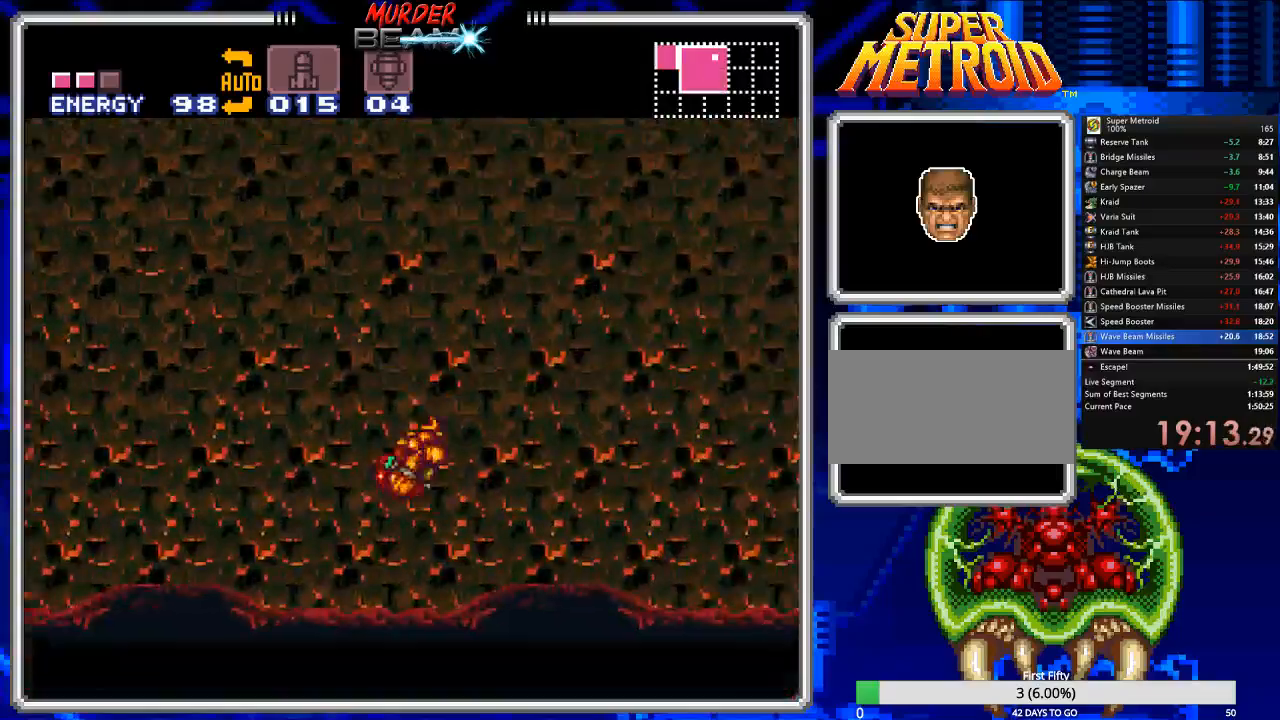
{"buttons": ["B", "DPAD_RIGHT"], "events": []}
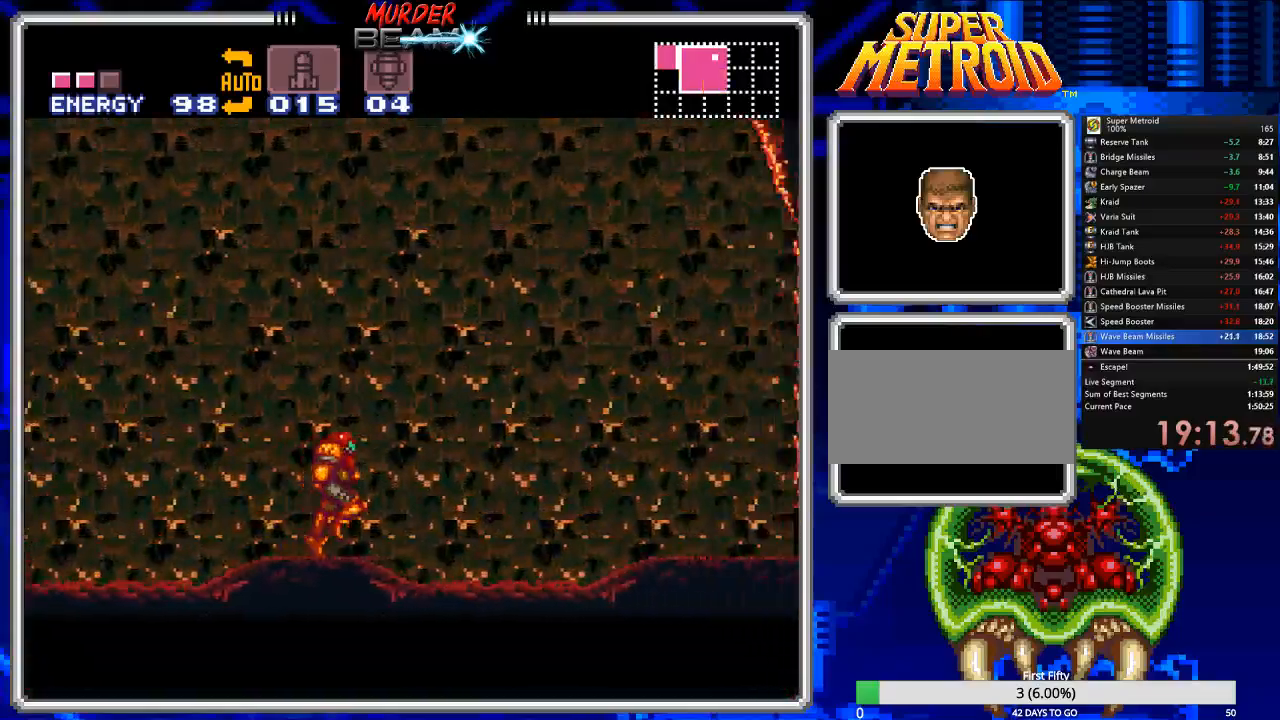
{"buttons": ["B", "DPAD_LEFT"], "events": [[317, "DPAD_RIGHT", "up"], [383, "DPAD_LEFT", "down"]]}
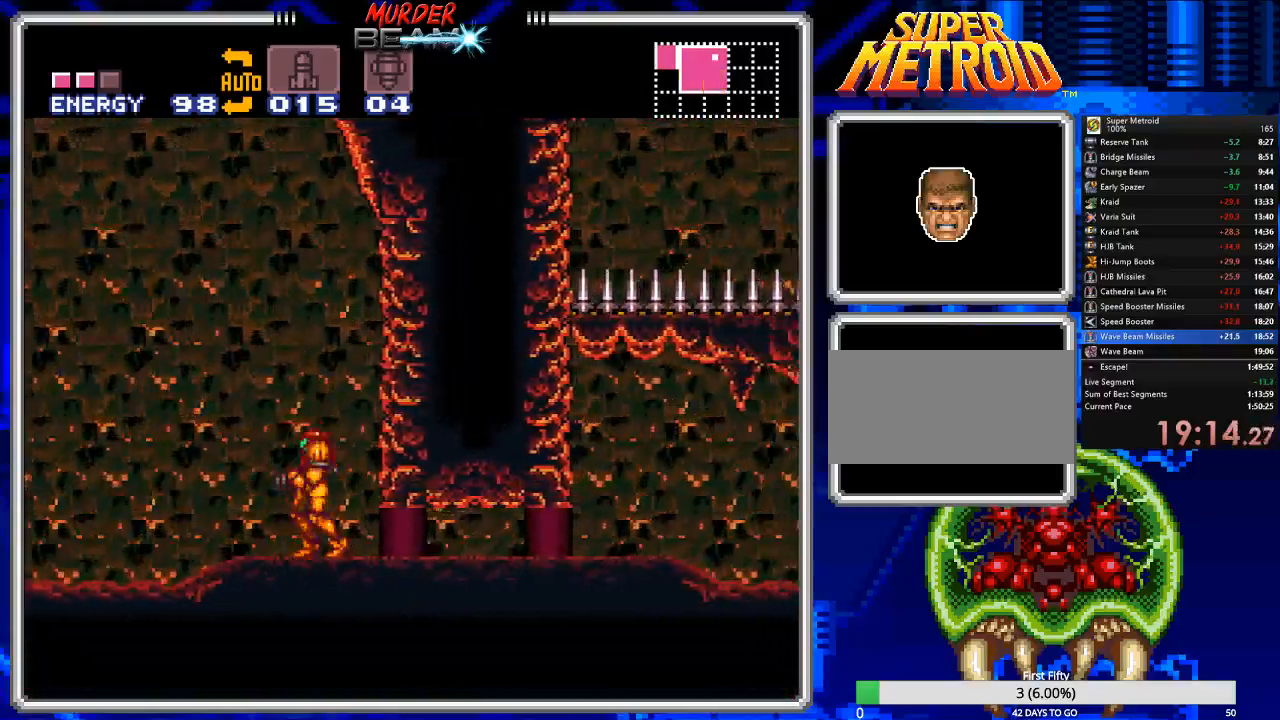
{"buttons": ["B", "DPAD_LEFT"], "events": []}
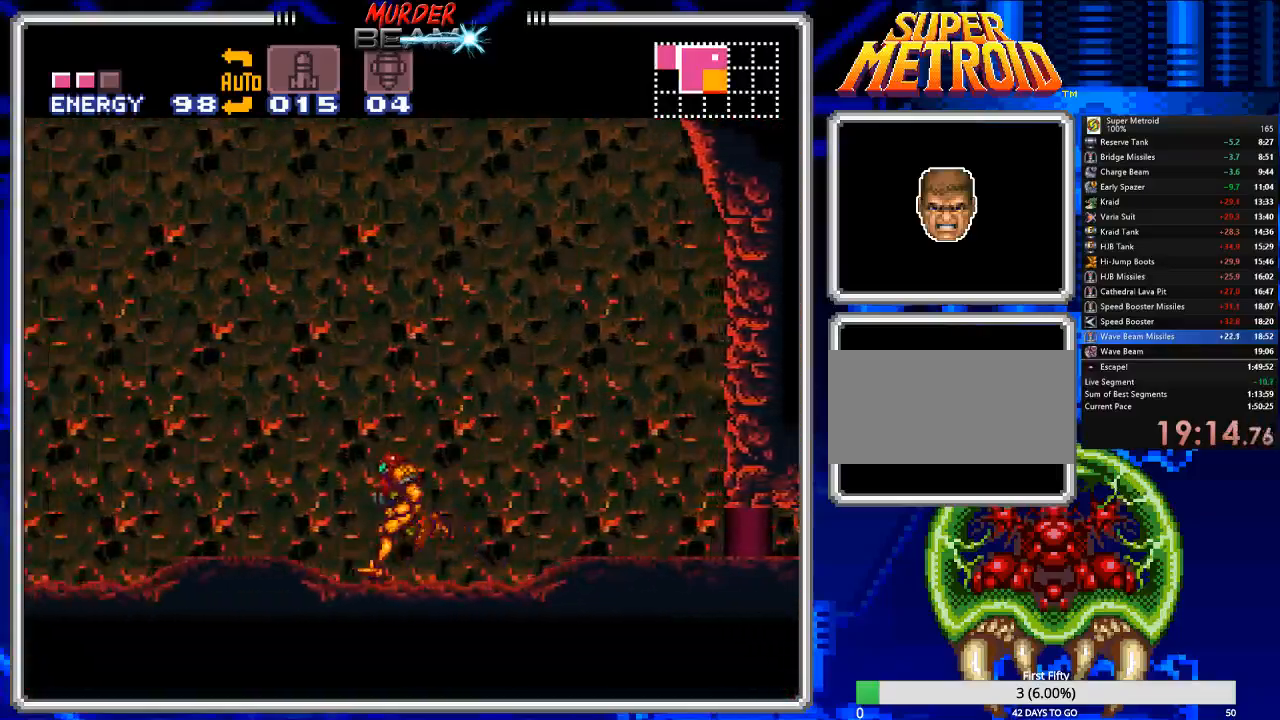
{"buttons": ["A", "B", "DPAD_RIGHT"], "events": [[167, "A", "down"], [200, "DPAD_LEFT", "up"], [267, "DPAD_RIGHT", "down"]]}
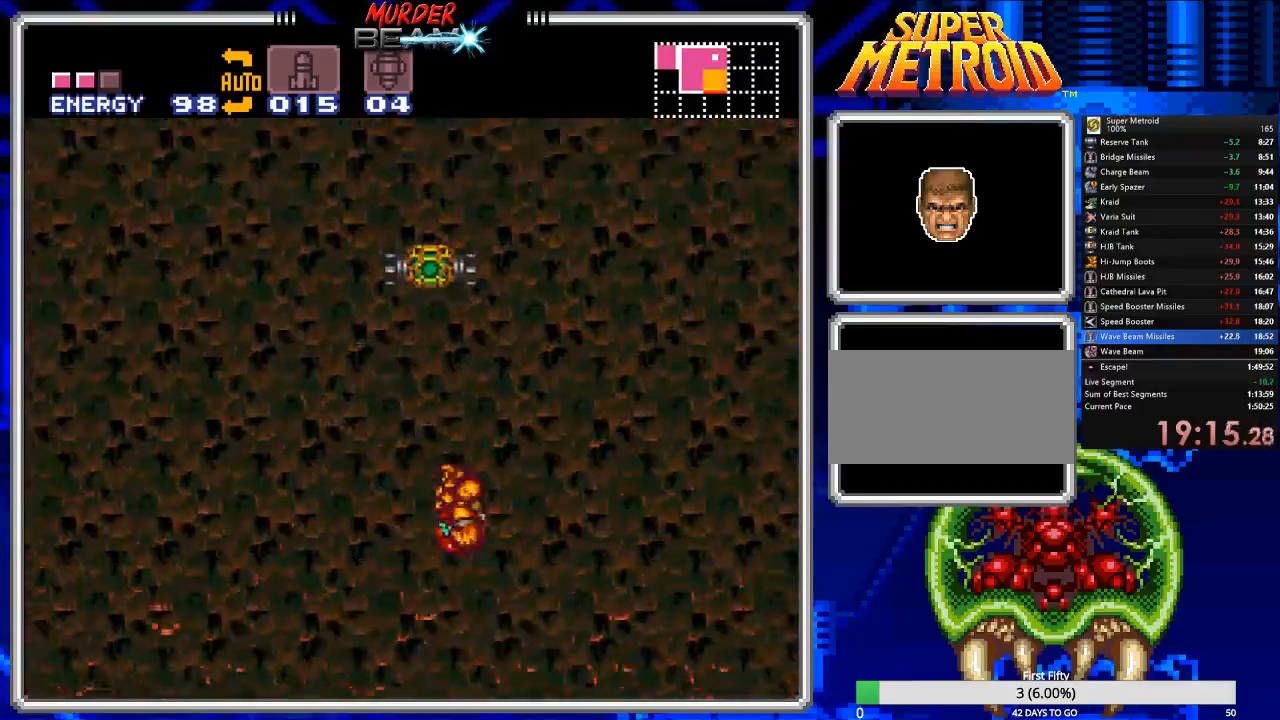
{"buttons": ["A", "B", "DPAD_LEFT"], "events": [[283, "DPAD_RIGHT", "up"], [283, "DPAD_UP", "down"], [317, "DPAD_LEFT", "down"], [317, "DPAD_UP", "up"]]}
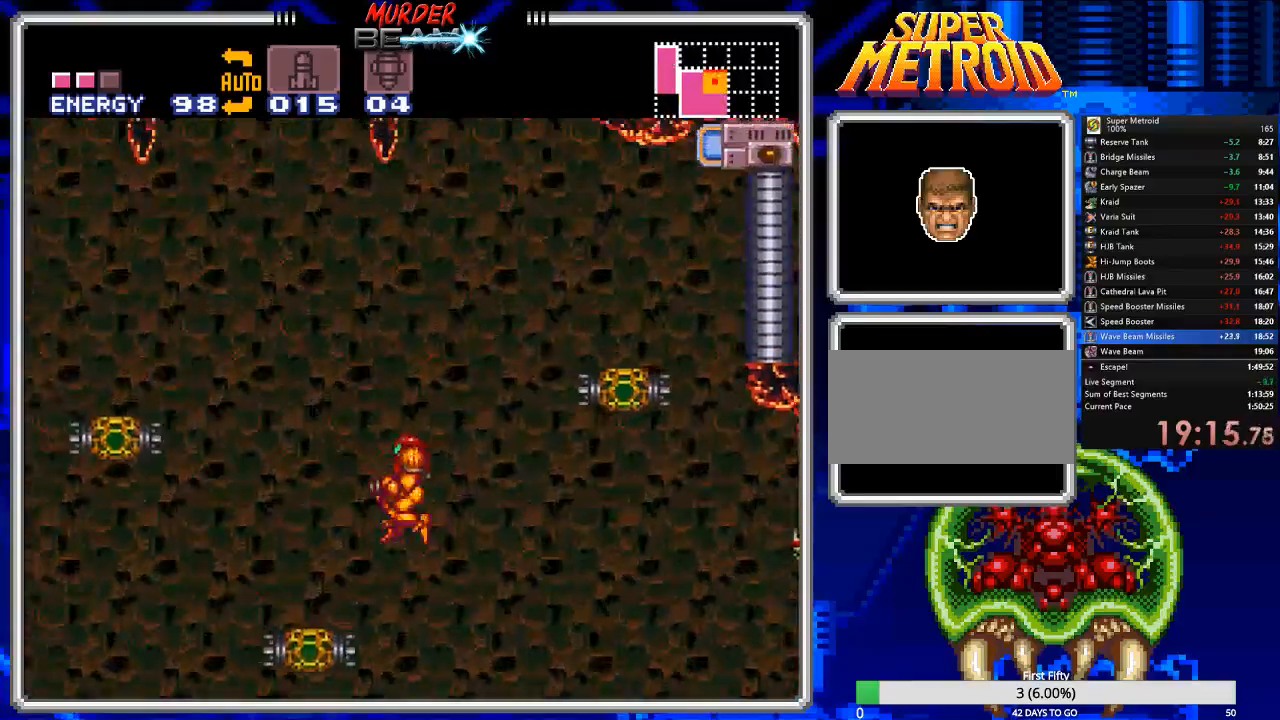
{"buttons": ["DPAD_RIGHT"], "events": [[183, "A", "up"], [350, "DPAD_LEFT", "up"], [417, "DPAD_RIGHT", "down"], [483, "B", "up"]]}
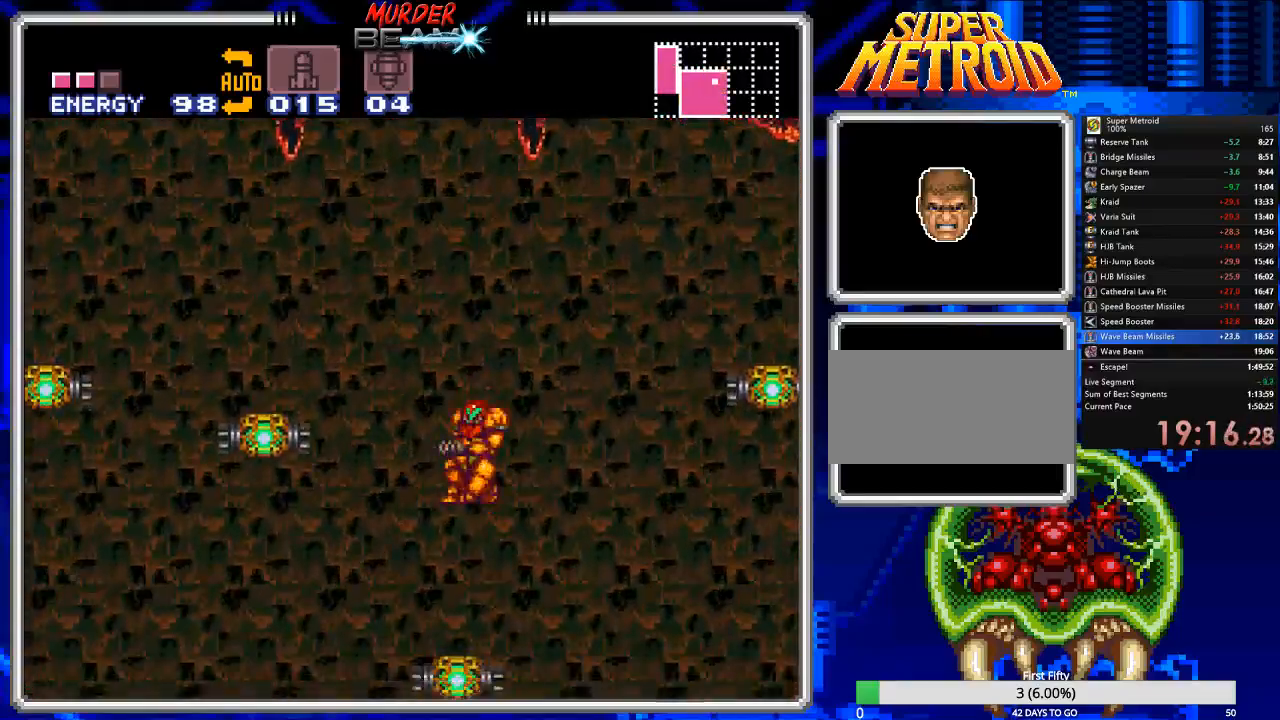
{"buttons": ["DPAD_RIGHT"], "events": [[17, "DPAD_RIGHT", "up"], [500, "DPAD_RIGHT", "down"]]}
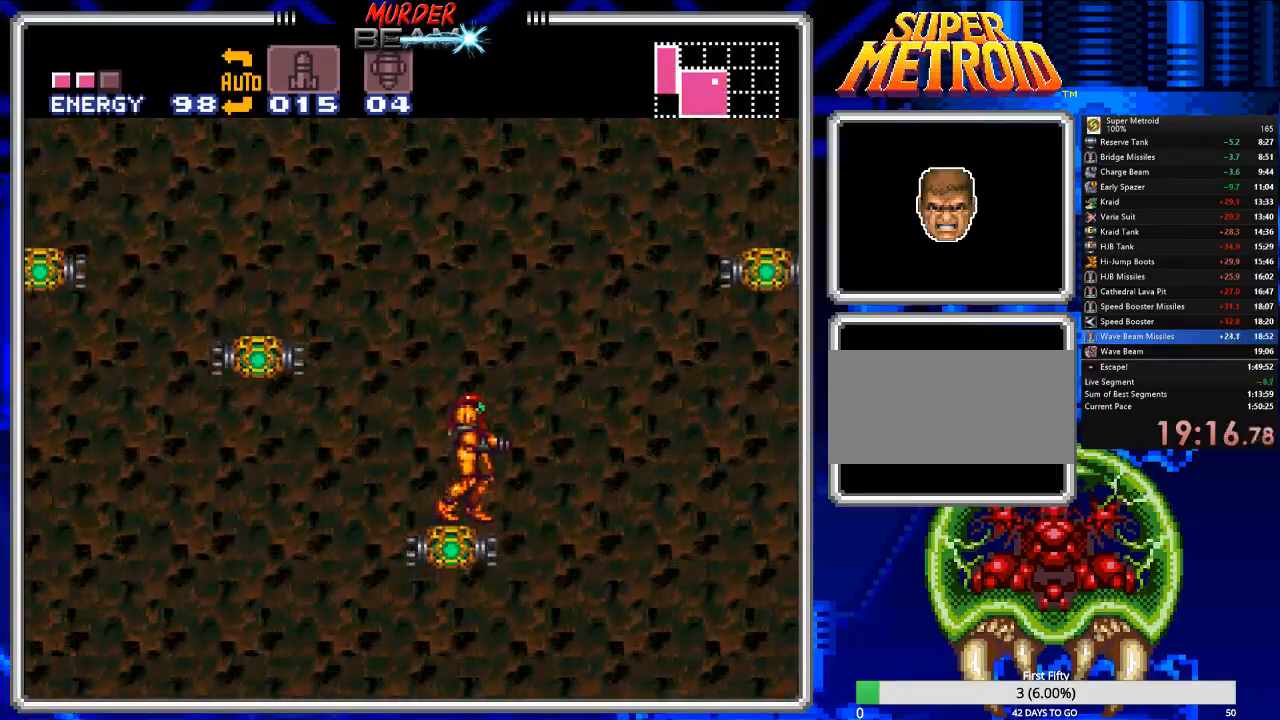
{"buttons": ["A", "DPAD_RIGHT"], "events": [[100, "A", "down"]]}
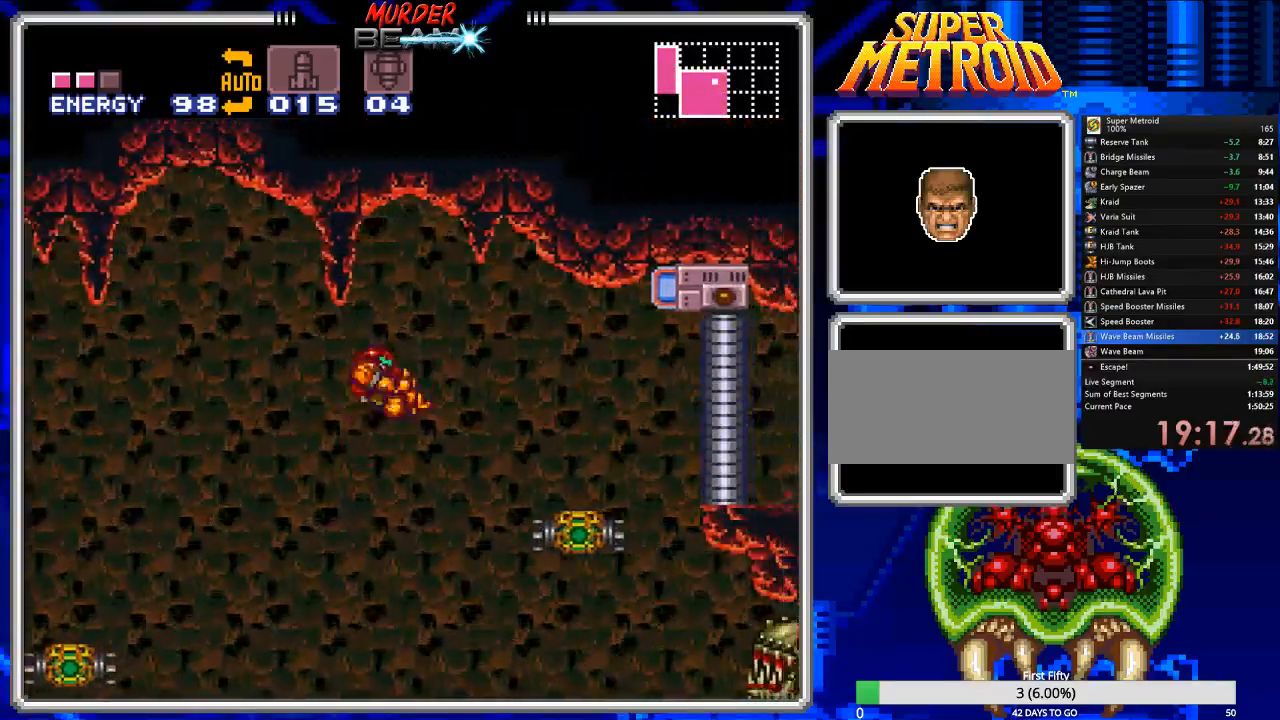
{"buttons": ["DPAD_RIGHT"], "events": [[250, "A", "up"]]}
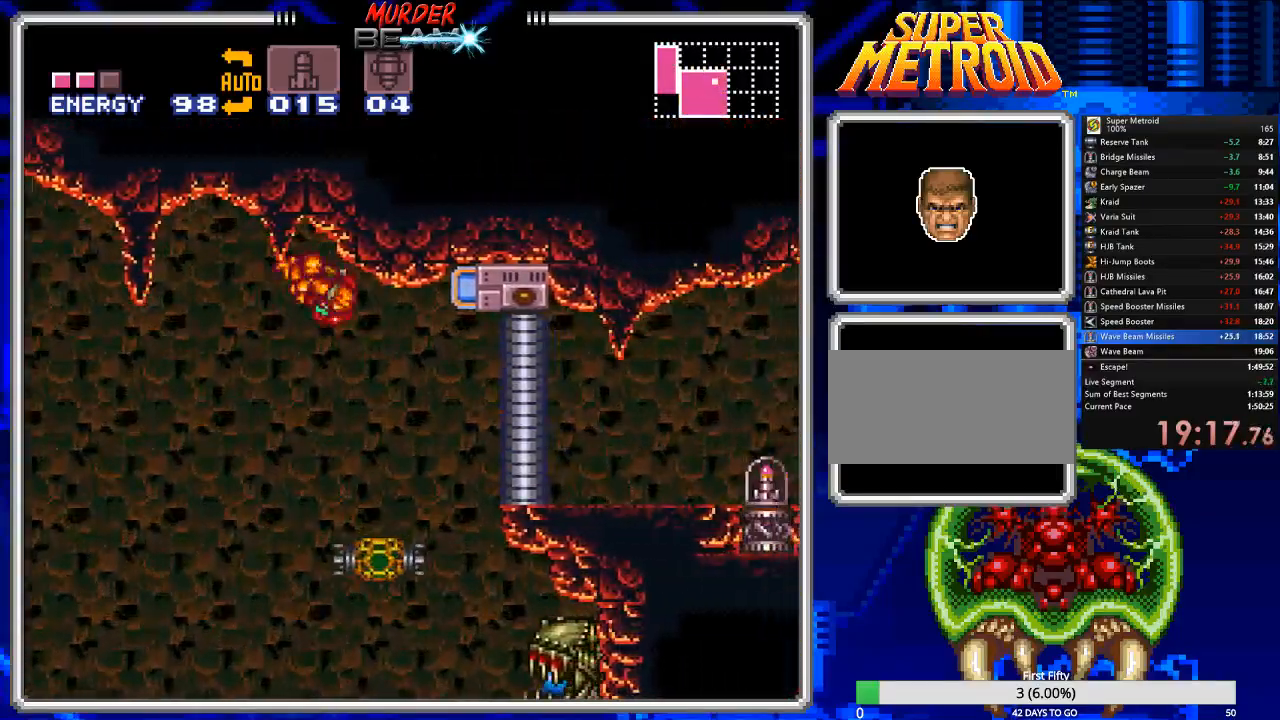
{"buttons": ["DPAD_RIGHT"], "events": [[100, "X", "down"], [167, "DPAD_RIGHT", "up"], [200, "X", "up"], [467, "DPAD_RIGHT", "down"]]}
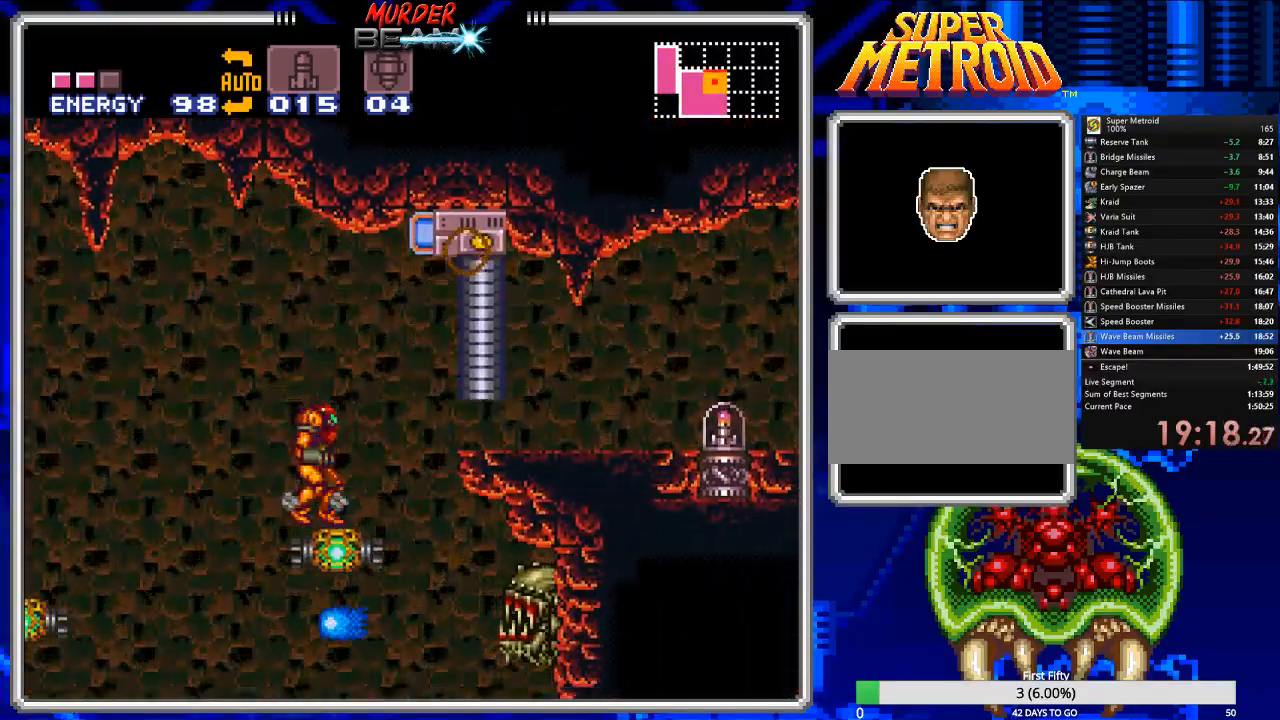
{"buttons": [], "events": [[67, "DPAD_RIGHT", "up"]]}
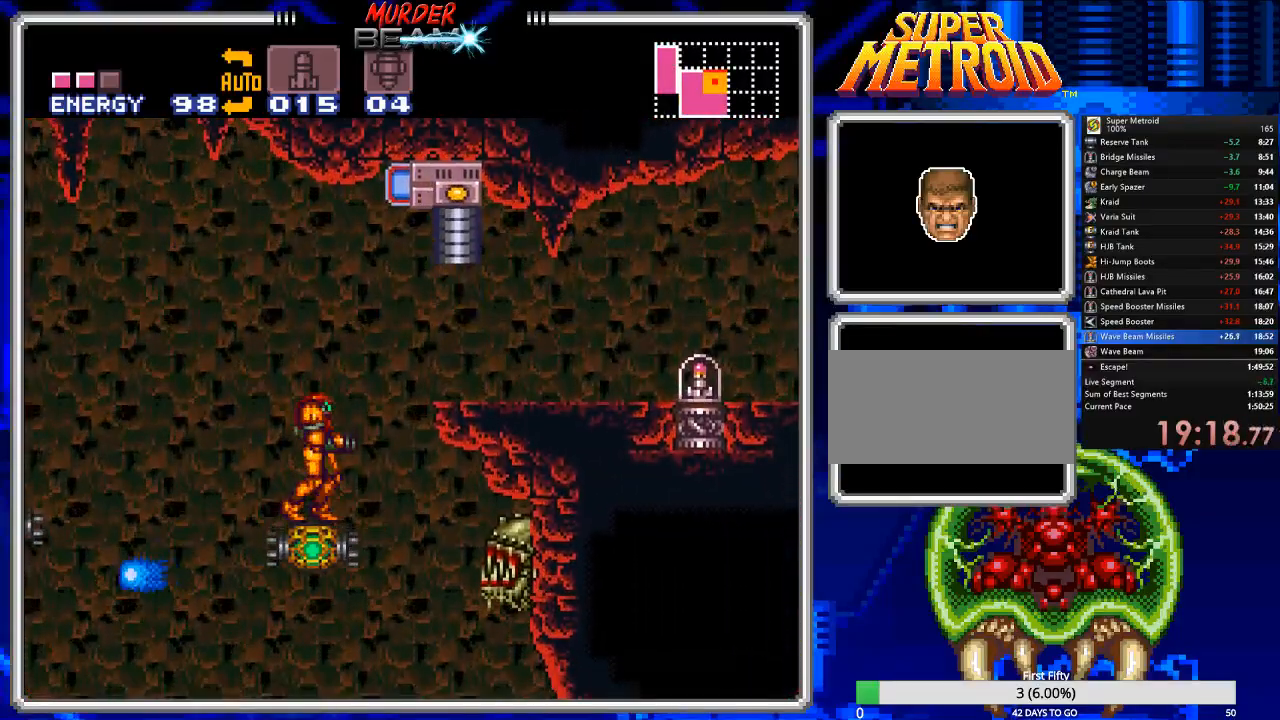
{"buttons": ["DPAD_RIGHT"], "events": [[183, "DPAD_RIGHT", "down"], [250, "A", "down"], [483, "A", "up"]]}
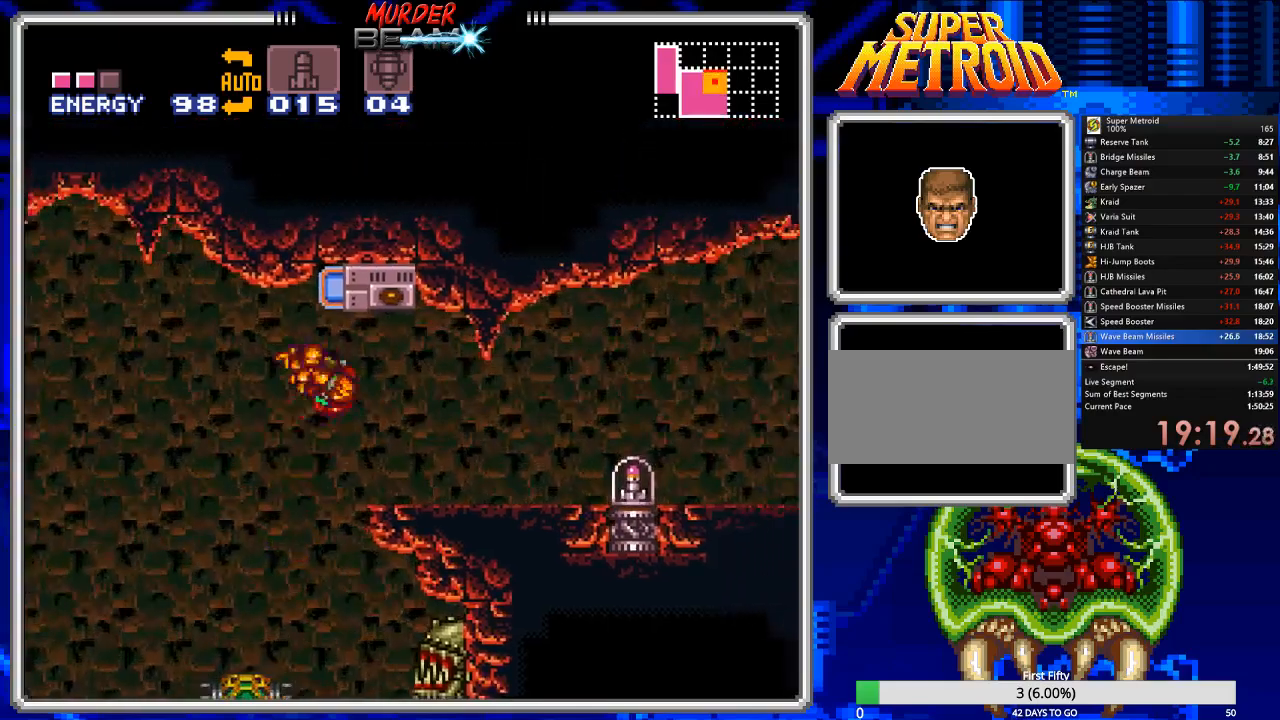
{"buttons": ["B", "DPAD_RIGHT"], "events": [[200, "B", "down"]]}
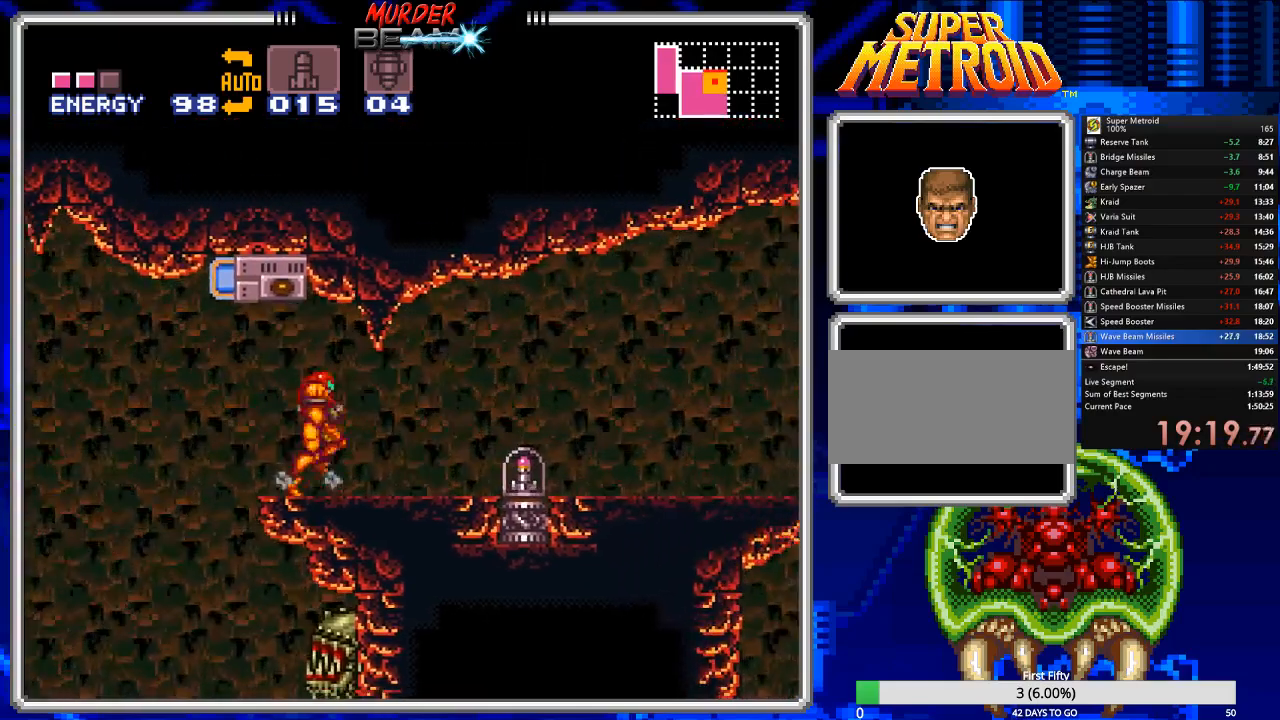
{"buttons": ["B", "DPAD_RIGHT"], "events": []}
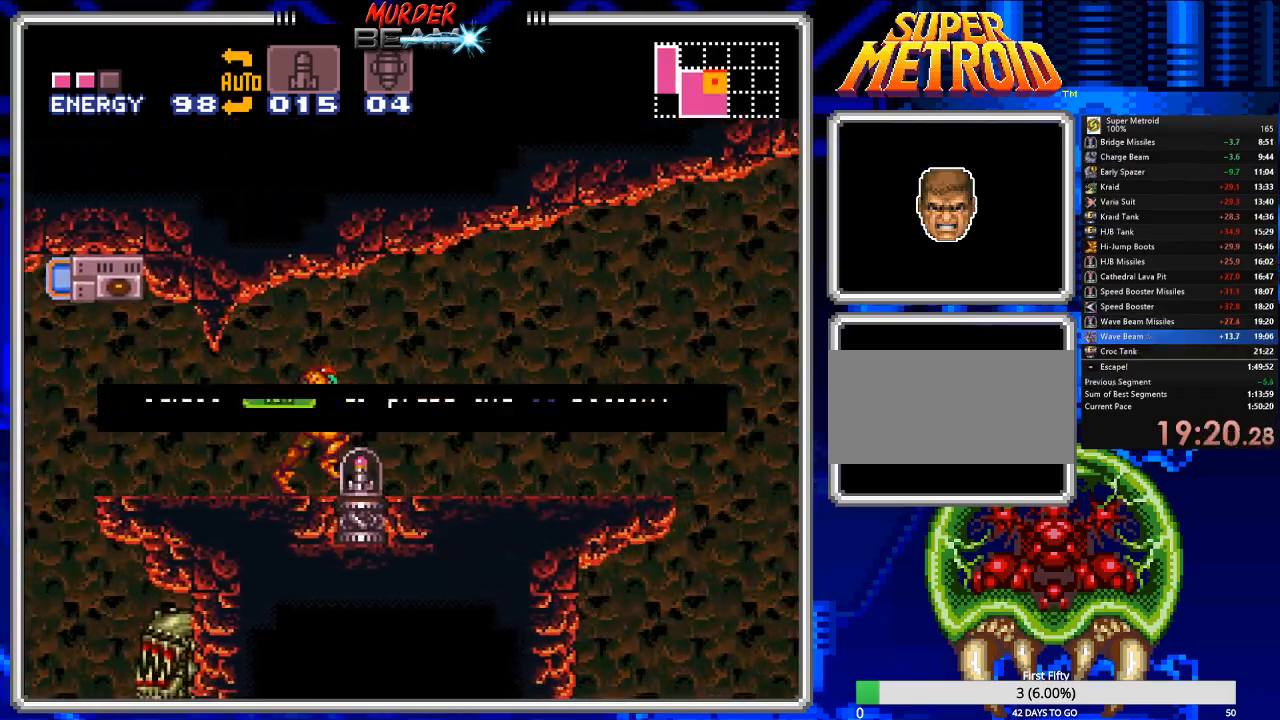
{"buttons": ["B"], "events": [[17, "DPAD_RIGHT", "up"], [150, "DPAD_RIGHT", "down"], [383, "DPAD_RIGHT", "up"]]}
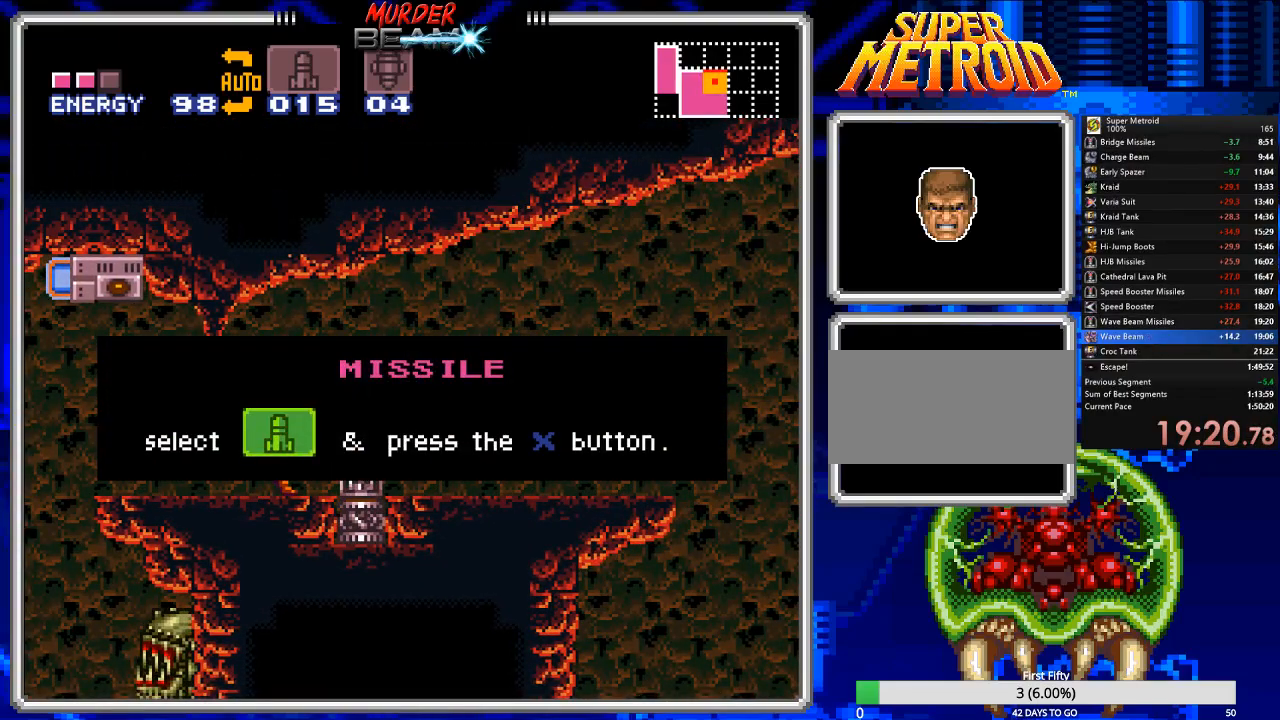
{"buttons": ["B"], "events": []}
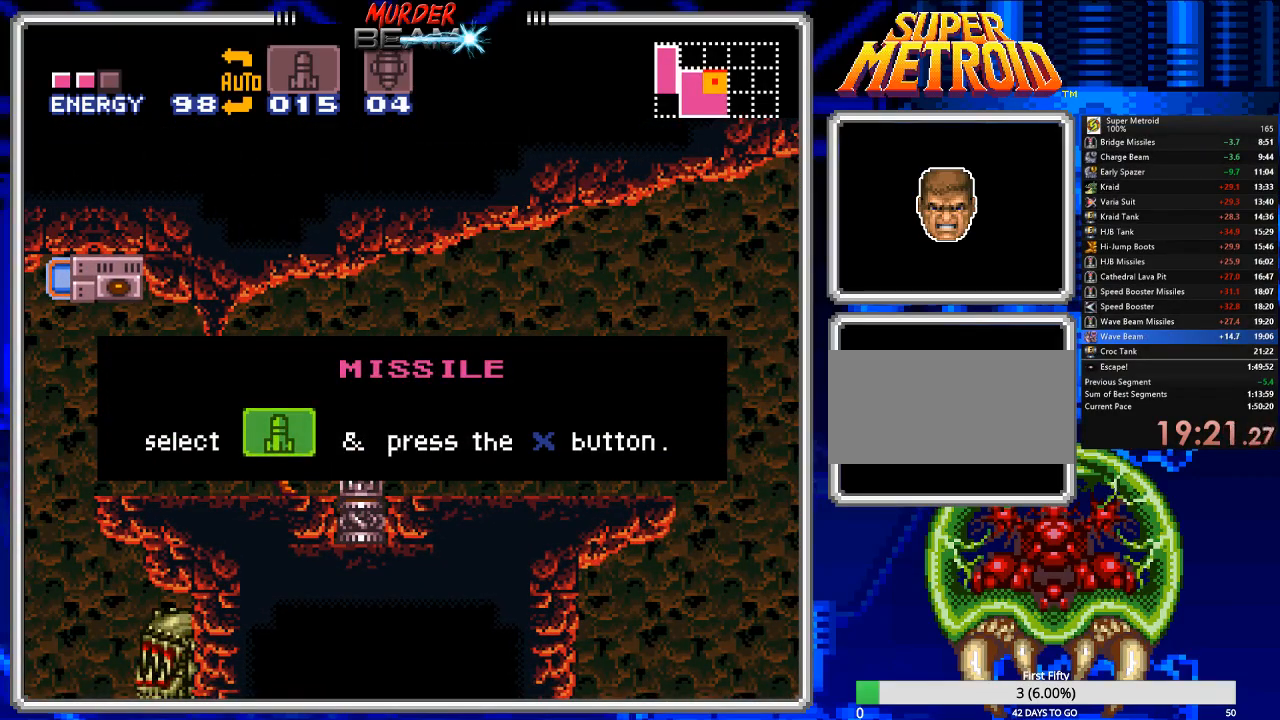
{"buttons": ["B"], "events": []}